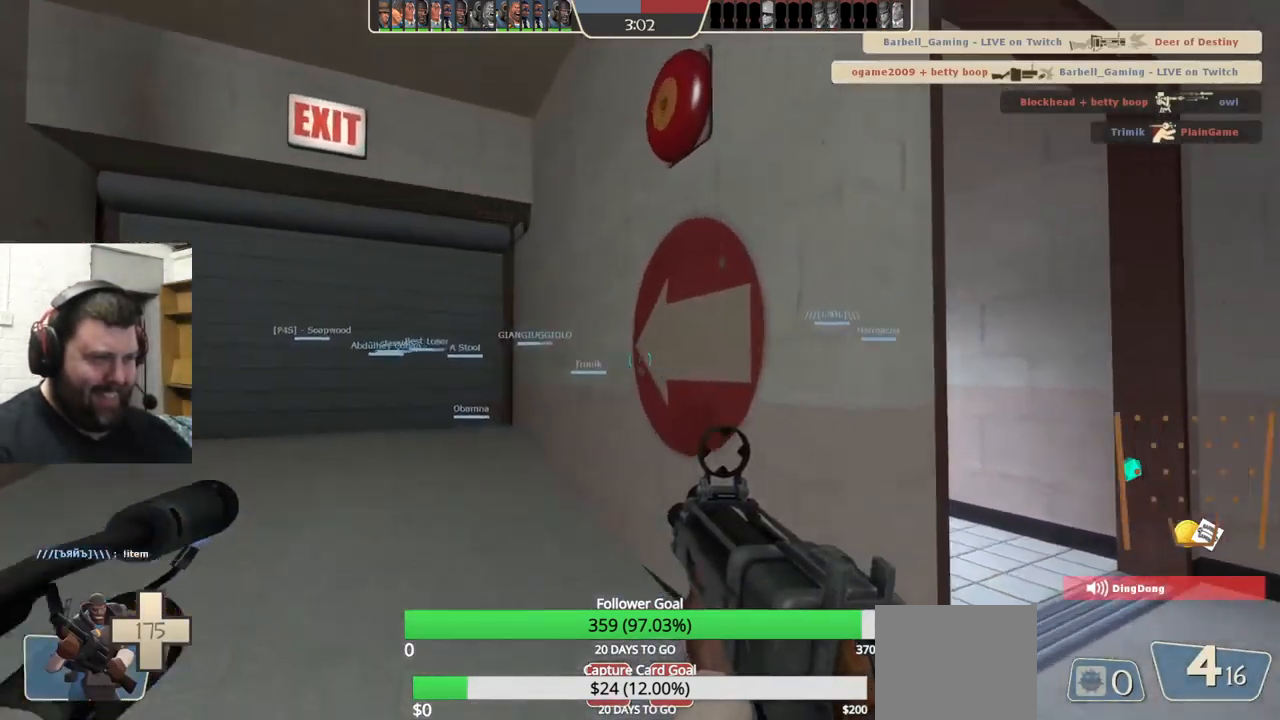
Gameplay with a controller (PlayStation layout); each line is a JSON object with the inputs held at the frame after it. "events" lists button and stick changes between this image and that frame as [ms after this image, input, new state], when the widget could be followed in between. Not read: L1 R1 R3.
{"buttons": [], "left_stick": "up-left", "right_stick": "center", "events": []}
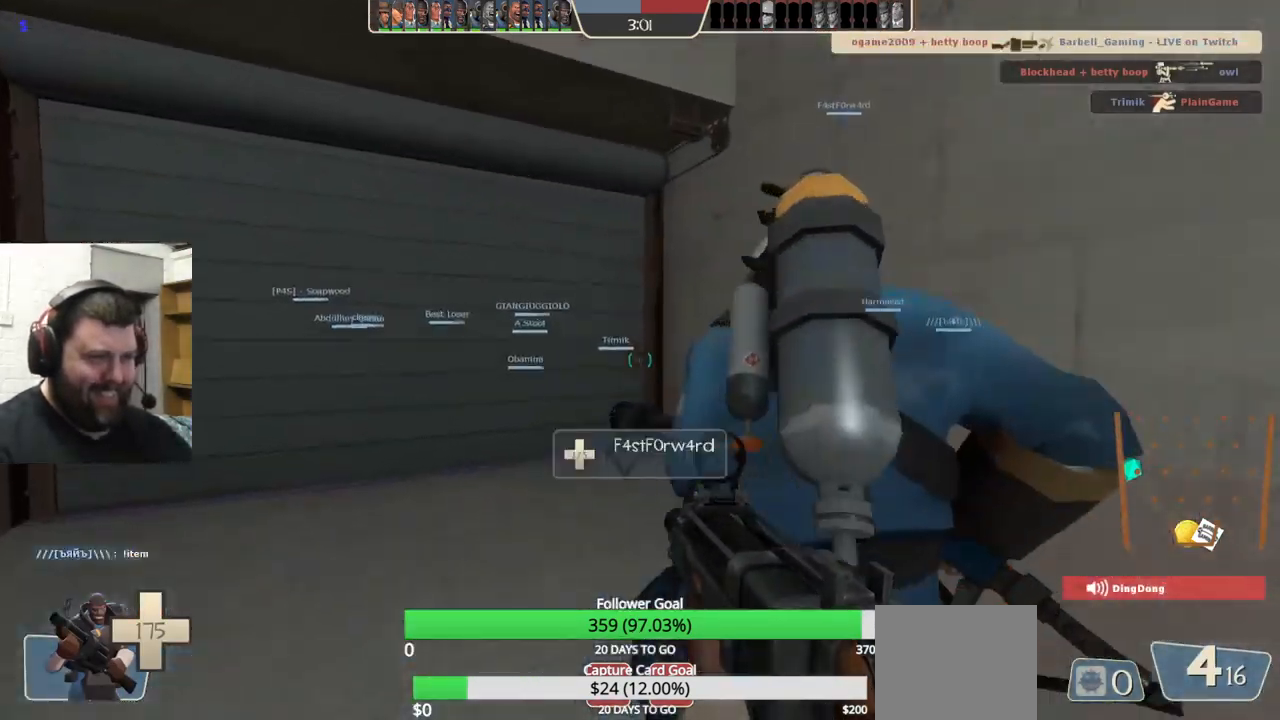
{"buttons": [], "left_stick": "up", "right_stick": "center", "events": [[350, "left_stick", "up"]]}
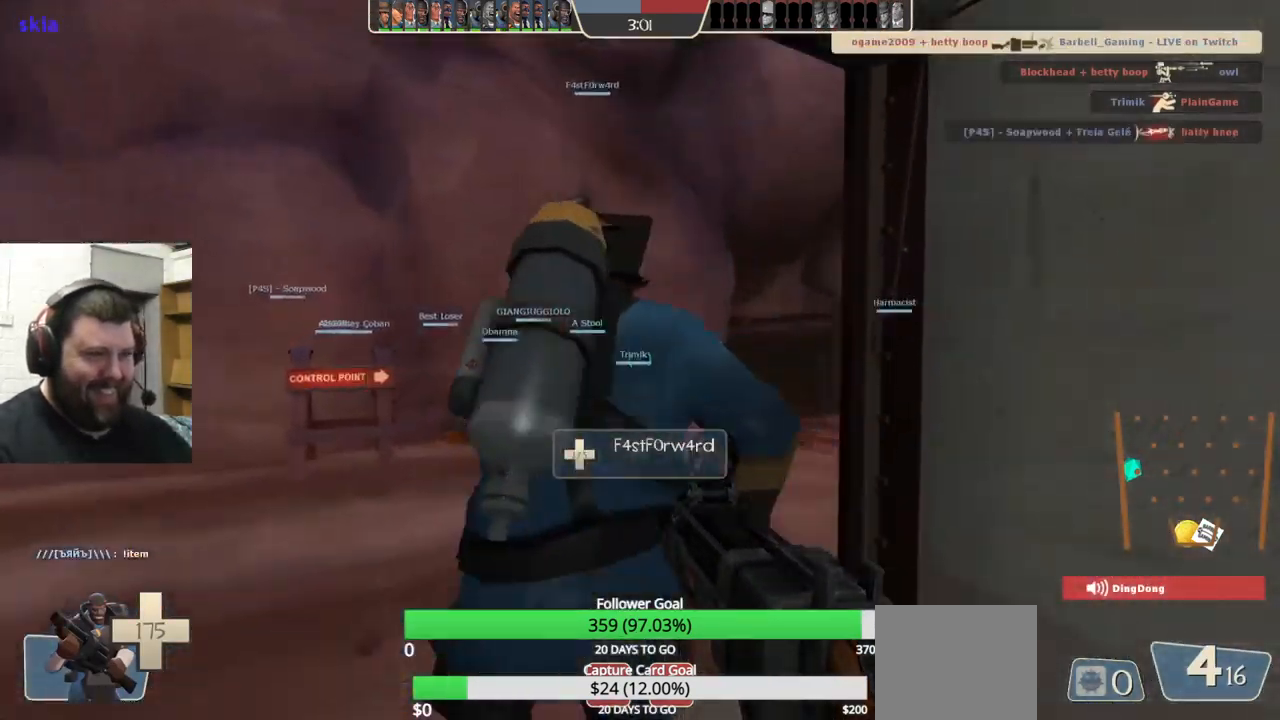
{"buttons": [], "left_stick": "right", "right_stick": "up-right", "events": [[150, "right_stick", "left"], [267, "left_stick", "up-right"], [334, "right_stick", "center"], [484, "left_stick", "right"], [500, "right_stick", "up-right"]]}
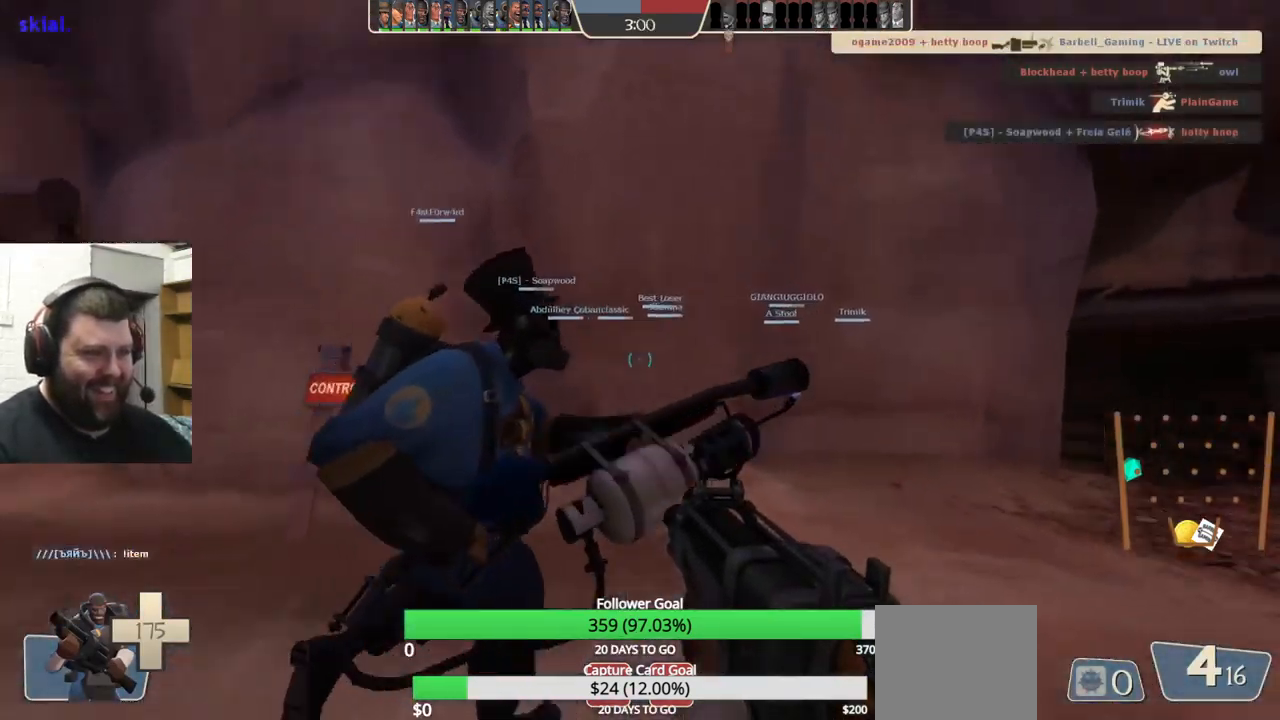
{"buttons": [], "left_stick": "up-right", "right_stick": "center", "events": [[84, "right_stick", "center"], [350, "left_stick", "up-right"]]}
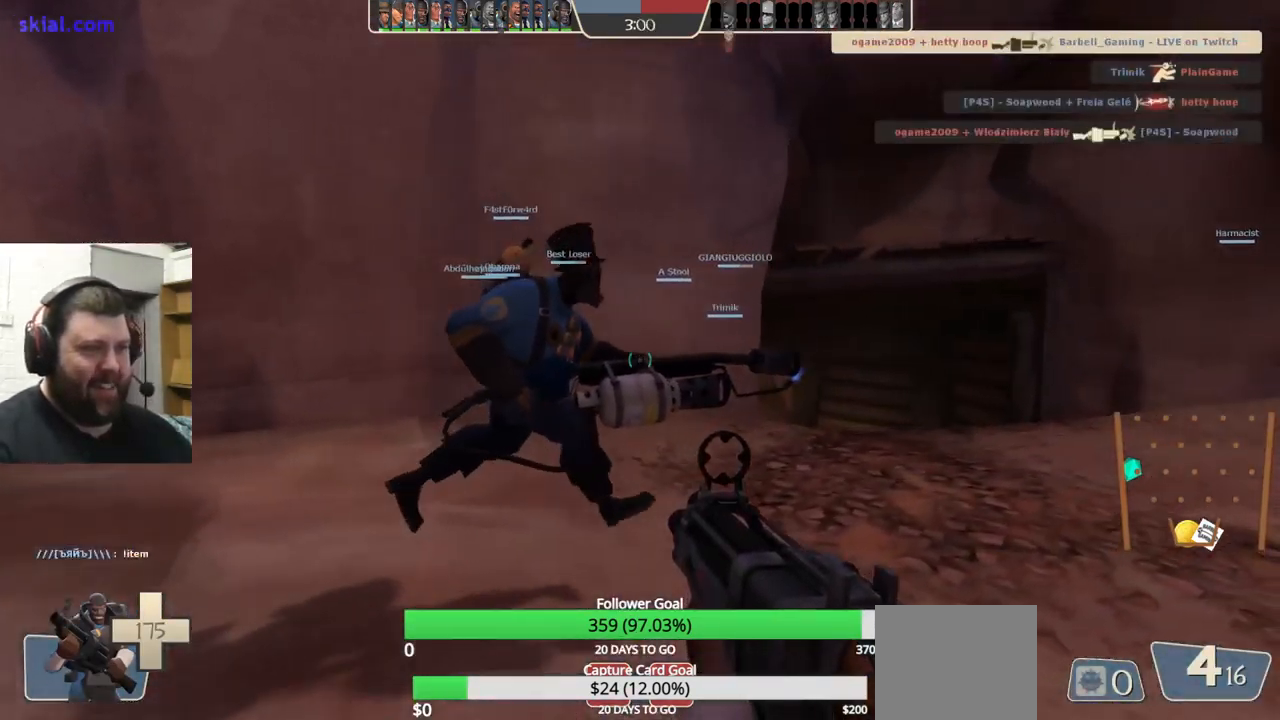
{"buttons": ["TRIANGLE"], "left_stick": "up-right", "right_stick": "center", "events": [[384, "TRIANGLE", "down"]]}
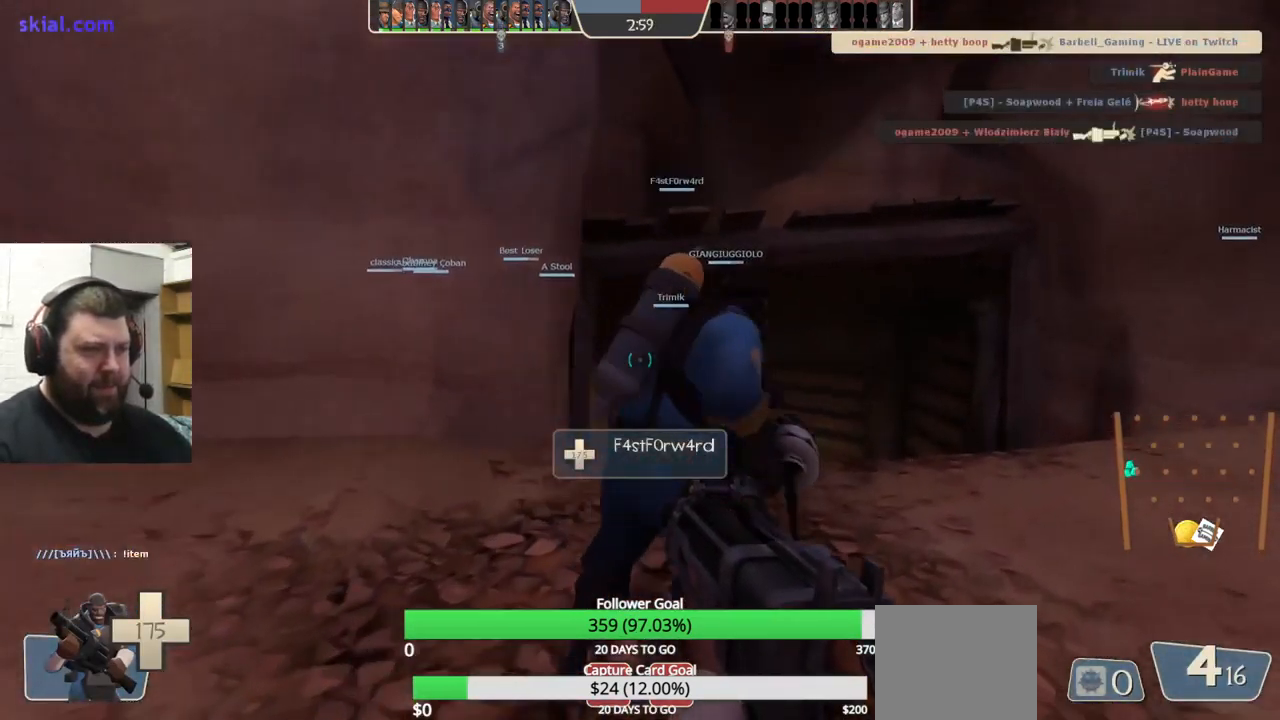
{"buttons": ["TRIANGLE"], "left_stick": "up-right", "right_stick": "center", "events": []}
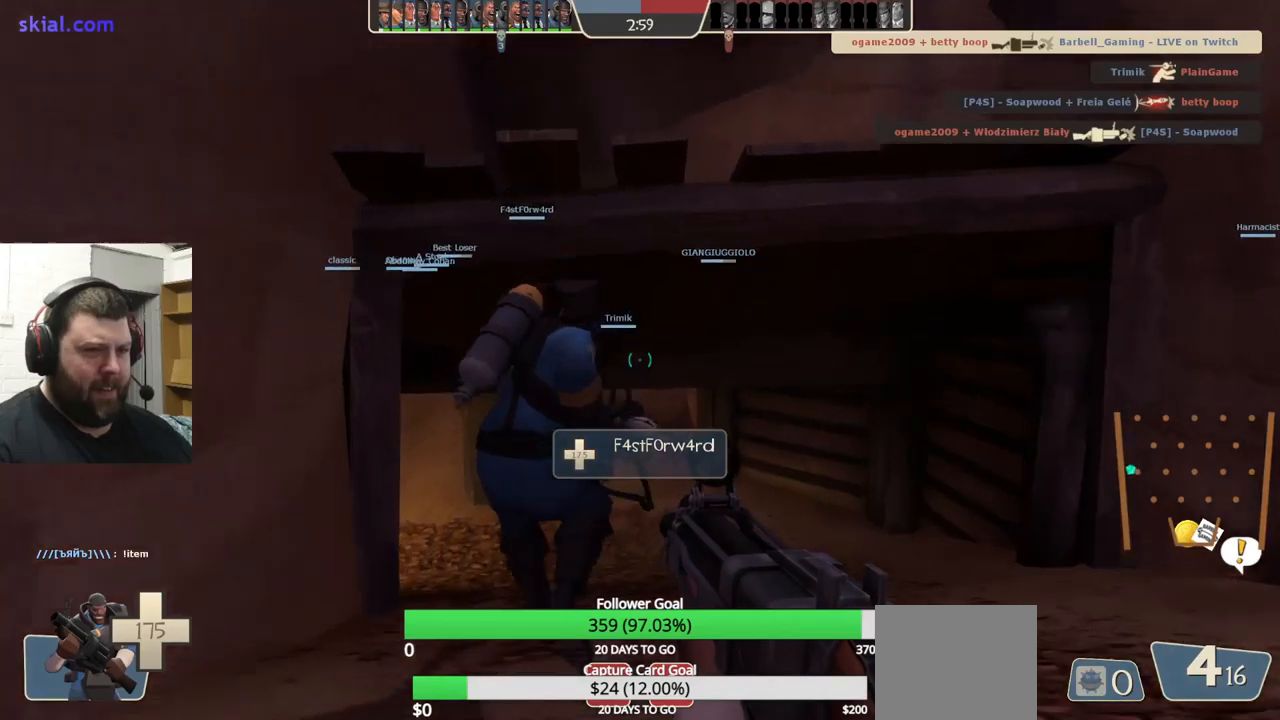
{"buttons": ["TRIANGLE"], "left_stick": "up", "right_stick": "center", "events": [[117, "left_stick", "up"]]}
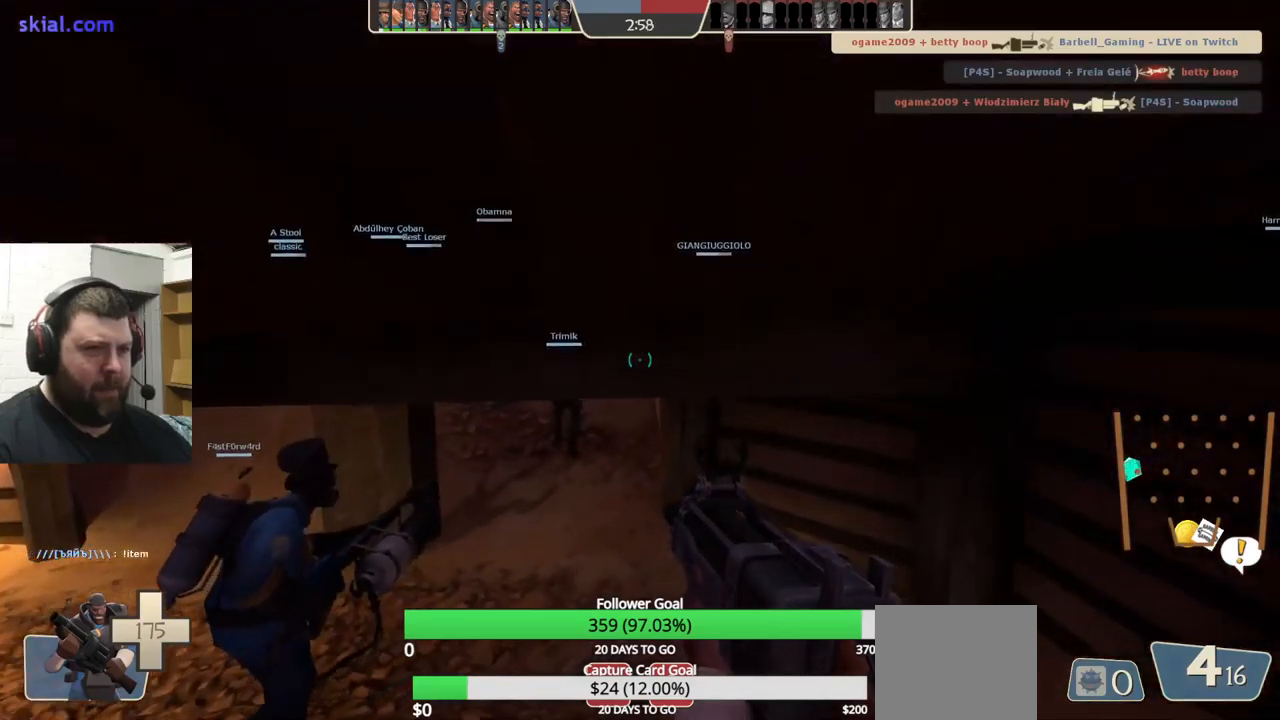
{"buttons": ["TRIANGLE"], "left_stick": "up", "right_stick": "center", "events": []}
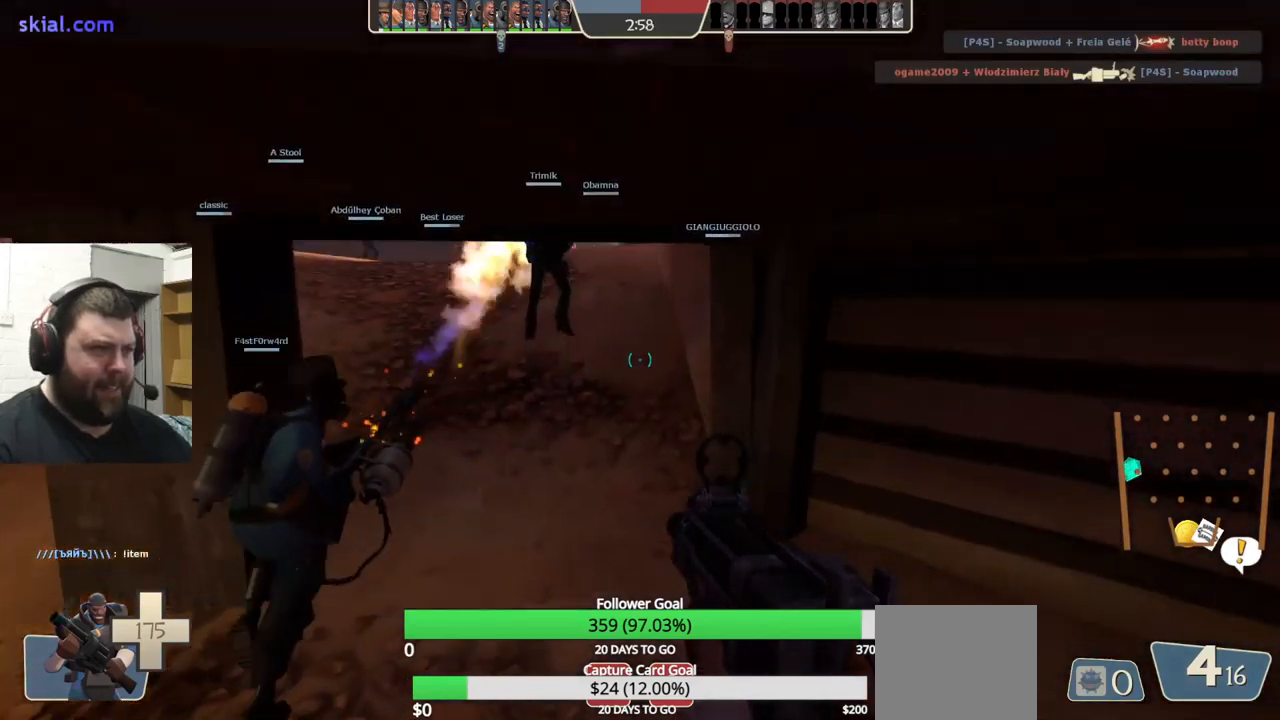
{"buttons": [], "left_stick": "up", "right_stick": "center", "events": [[350, "TRIANGLE", "up"]]}
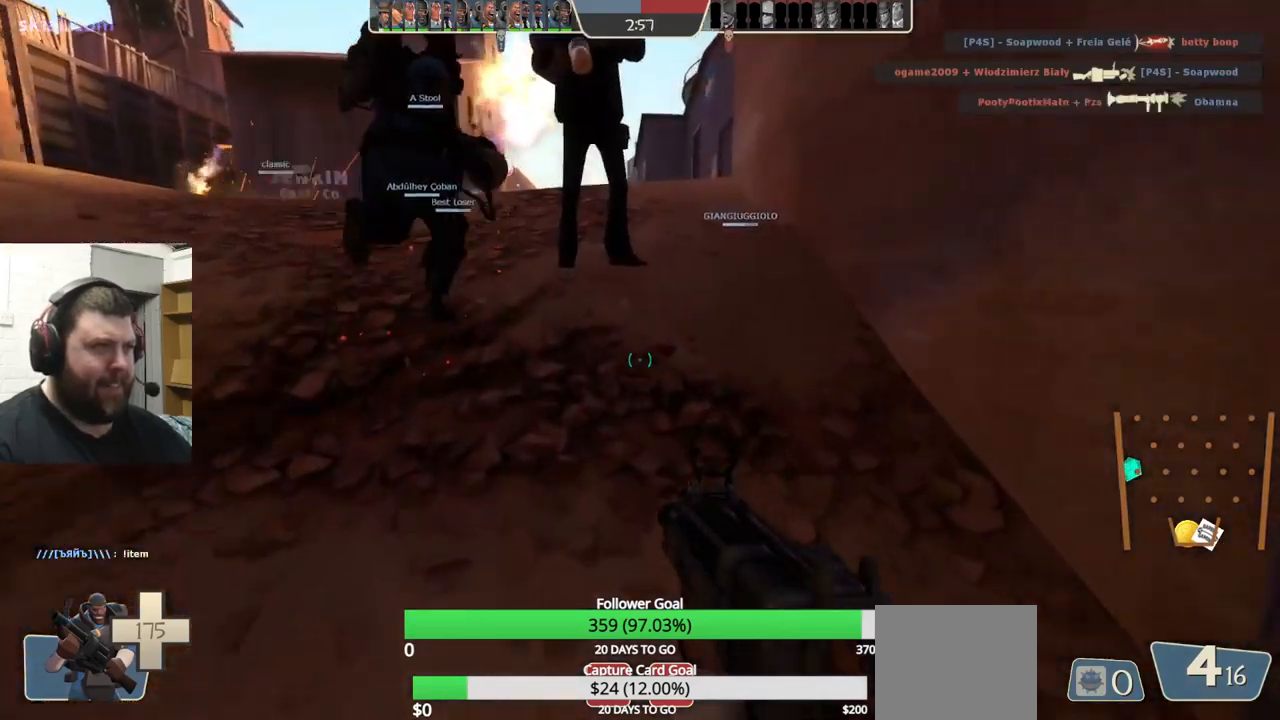
{"buttons": [], "left_stick": "up", "right_stick": "center", "events": [[34, "right_stick", "down"], [150, "right_stick", "center"]]}
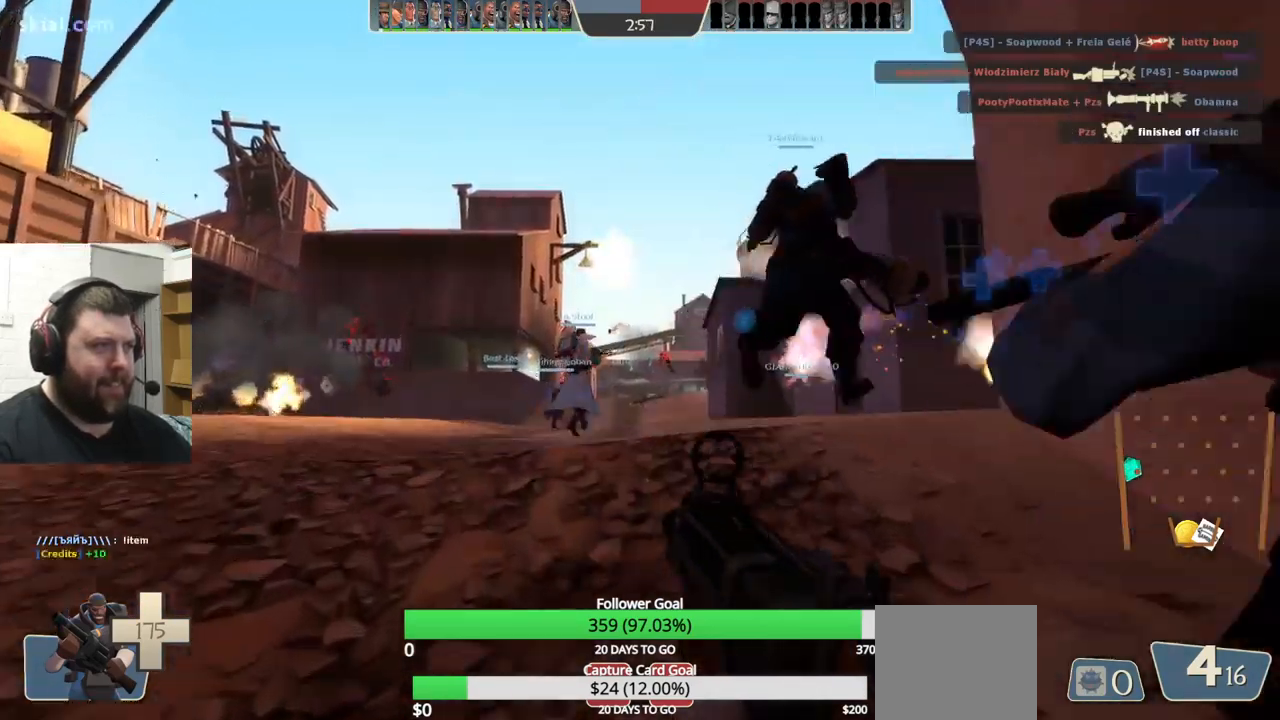
{"buttons": [], "left_stick": "up", "right_stick": "center", "events": [[34, "SQUARE", "down"], [117, "SQUARE", "up"], [184, "SQUARE", "down"], [284, "SQUARE", "up"]]}
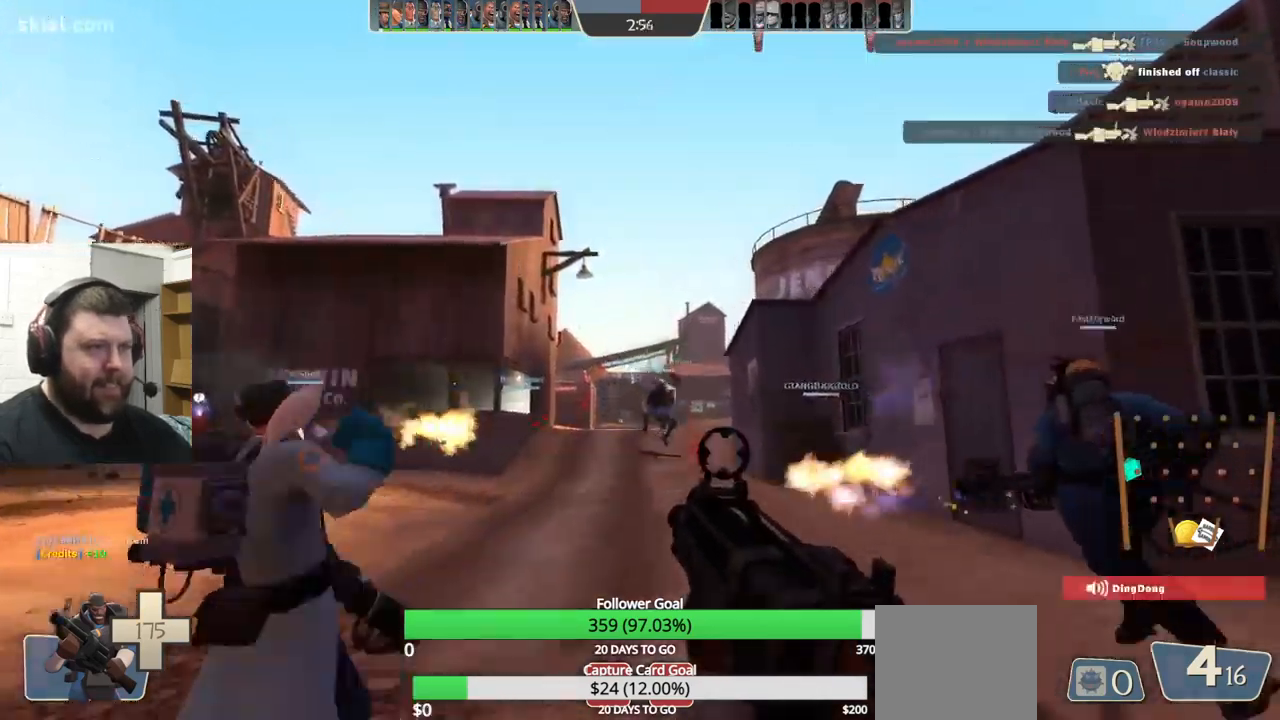
{"buttons": ["R2"], "left_stick": "up", "right_stick": "center", "events": [[84, "R2", "down"], [100, "left_stick", "up-left"], [367, "left_stick", "up"]]}
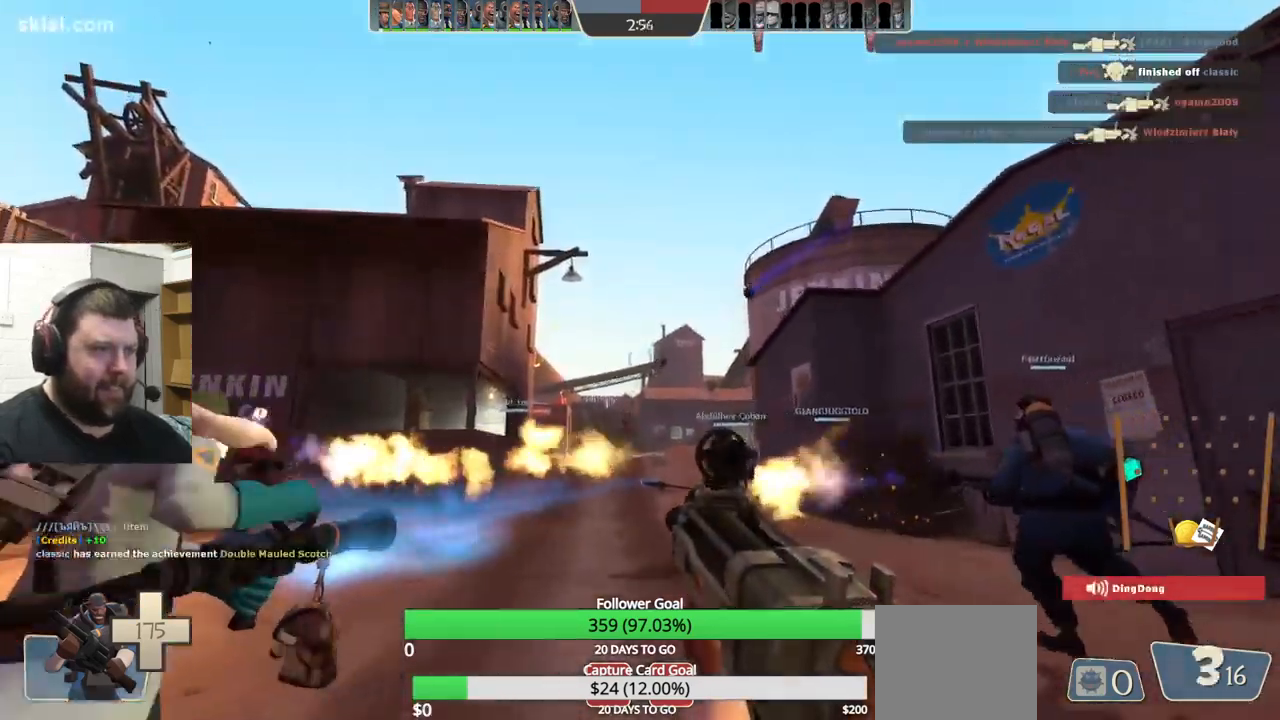
{"buttons": [], "left_stick": "right", "right_stick": "center", "events": [[217, "left_stick", "right"], [450, "R2", "up"]]}
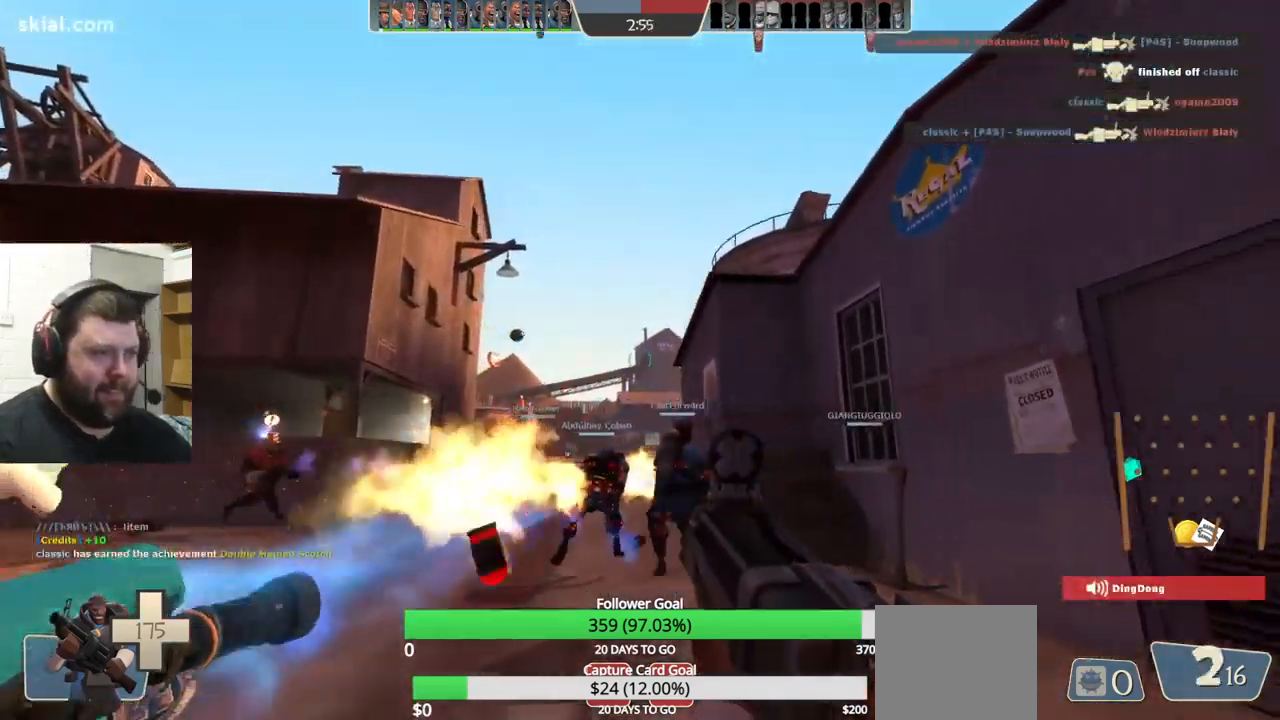
{"buttons": [], "left_stick": "up", "right_stick": "center", "events": [[17, "right_stick", "right"], [50, "left_stick", "up-right"], [117, "right_stick", "center"], [217, "SQUARE", "down"], [300, "SQUARE", "up"], [350, "SQUARE", "down"], [450, "SQUARE", "up"], [484, "left_stick", "up"]]}
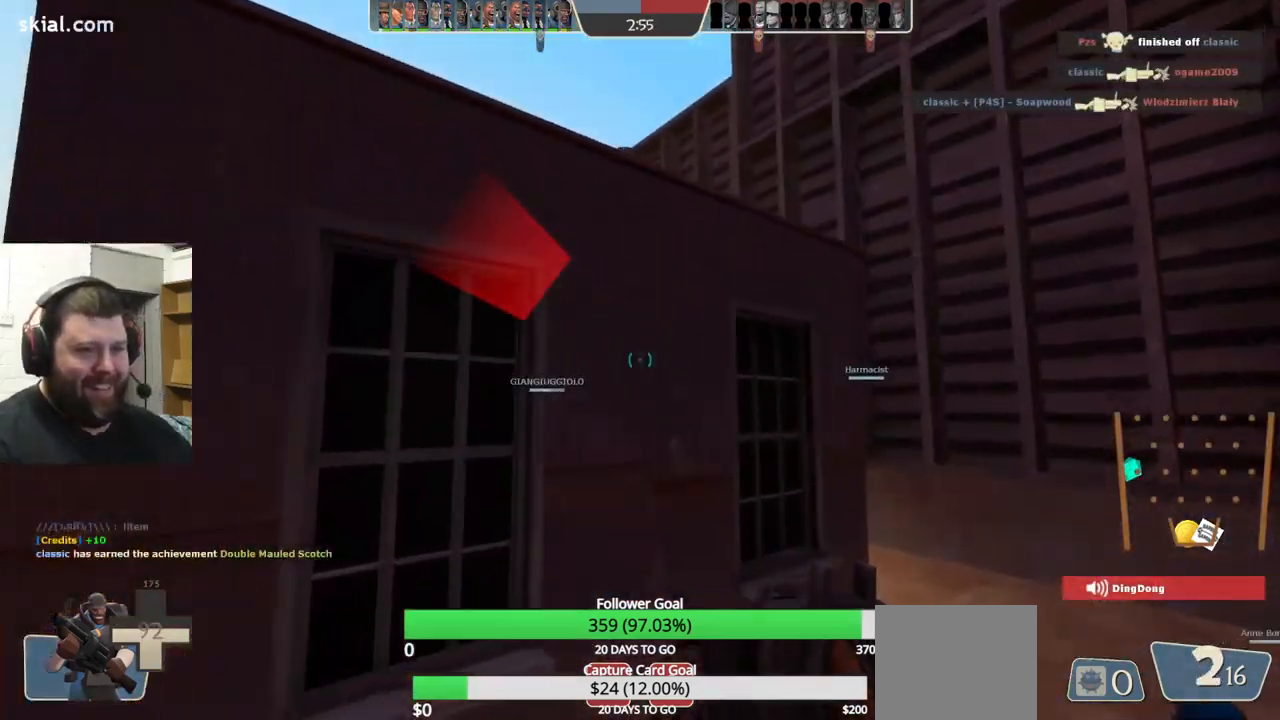
{"buttons": [], "left_stick": "up-right", "right_stick": "center", "events": [[167, "left_stick", "up-right"]]}
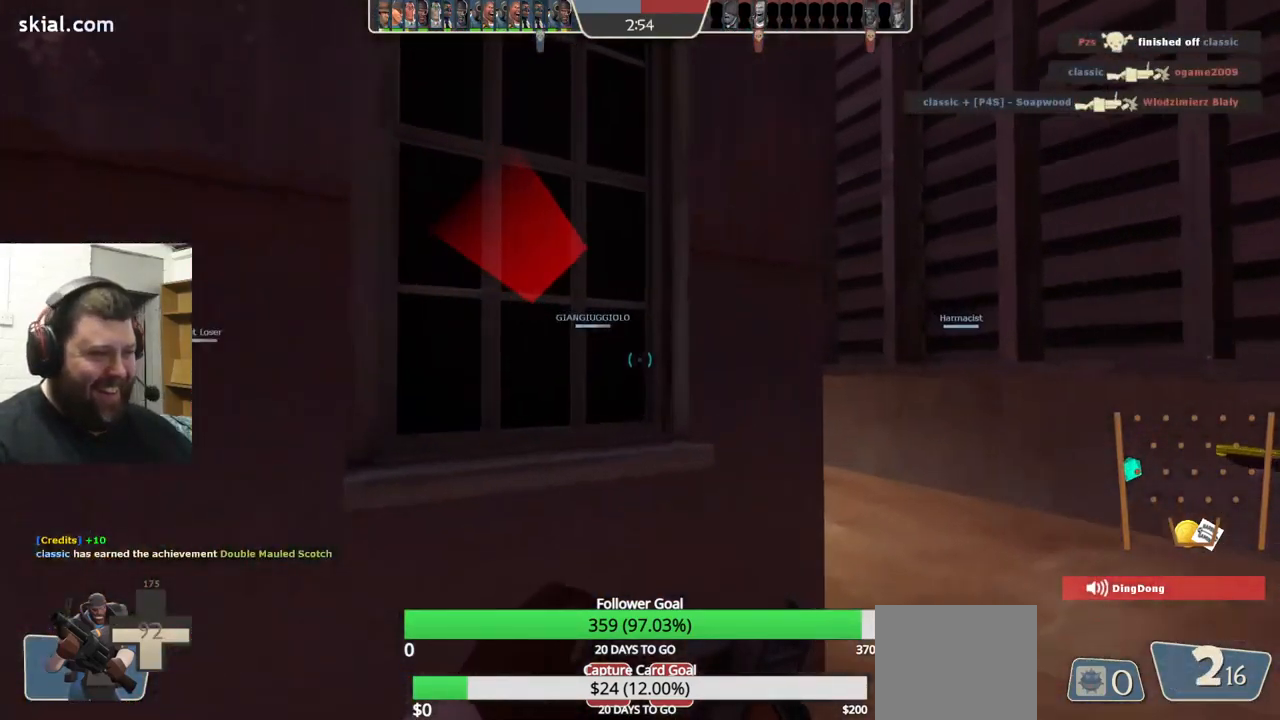
{"buttons": [], "left_stick": "up", "right_stick": "left", "events": [[484, "left_stick", "up"], [484, "right_stick", "left"]]}
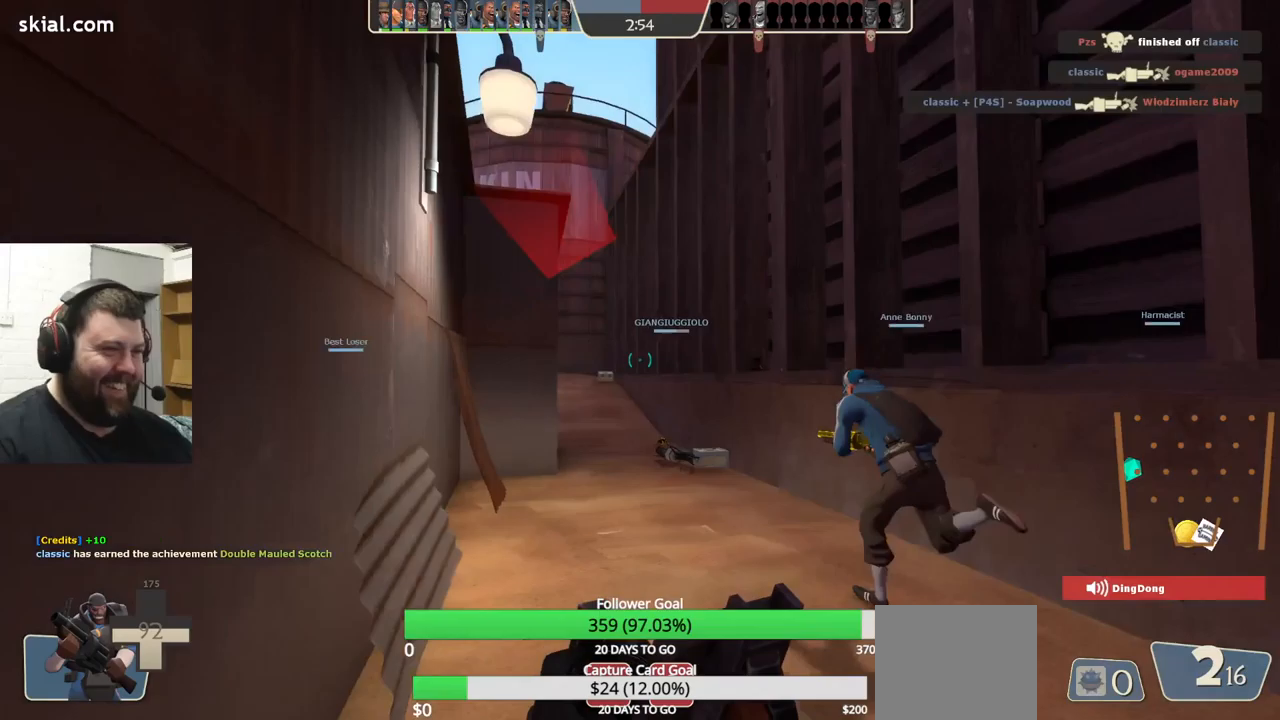
{"buttons": [], "left_stick": "up", "right_stick": "center", "events": [[100, "right_stick", "center"], [350, "right_stick", "left"], [417, "right_stick", "center"]]}
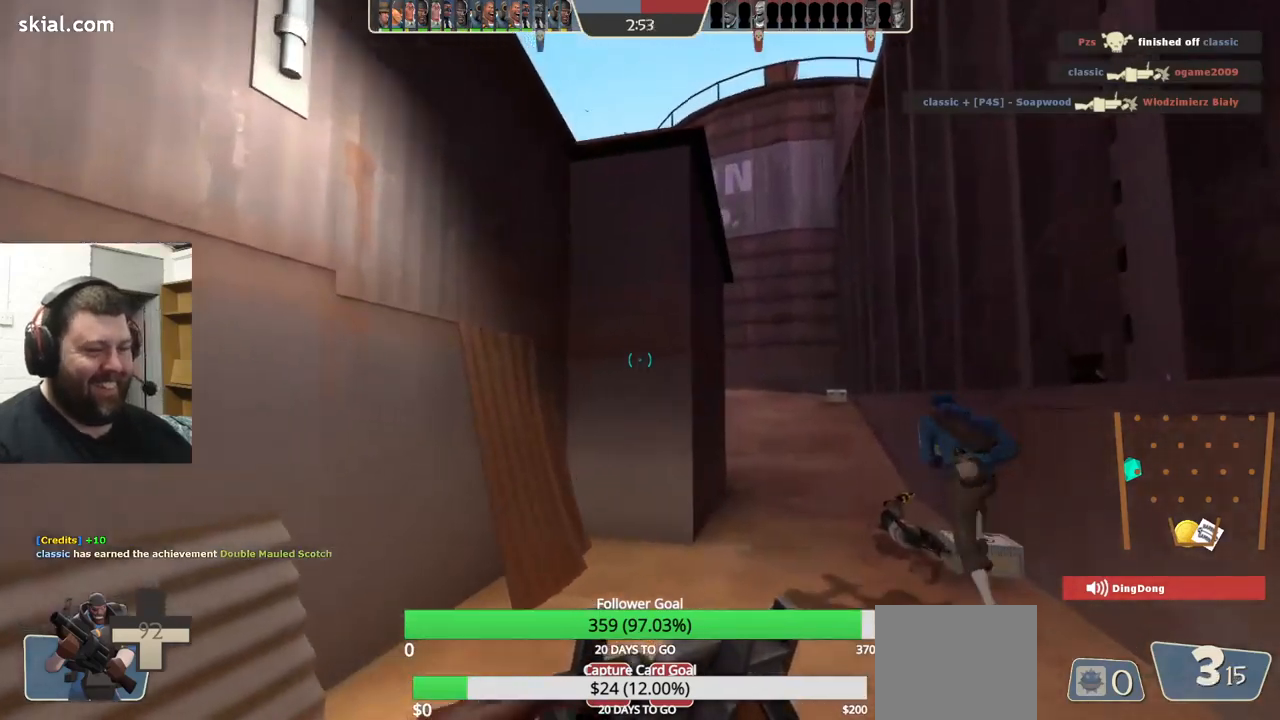
{"buttons": [], "left_stick": "up-right", "right_stick": "center", "events": [[150, "left_stick", "up-right"], [400, "right_stick", "left"], [500, "right_stick", "center"]]}
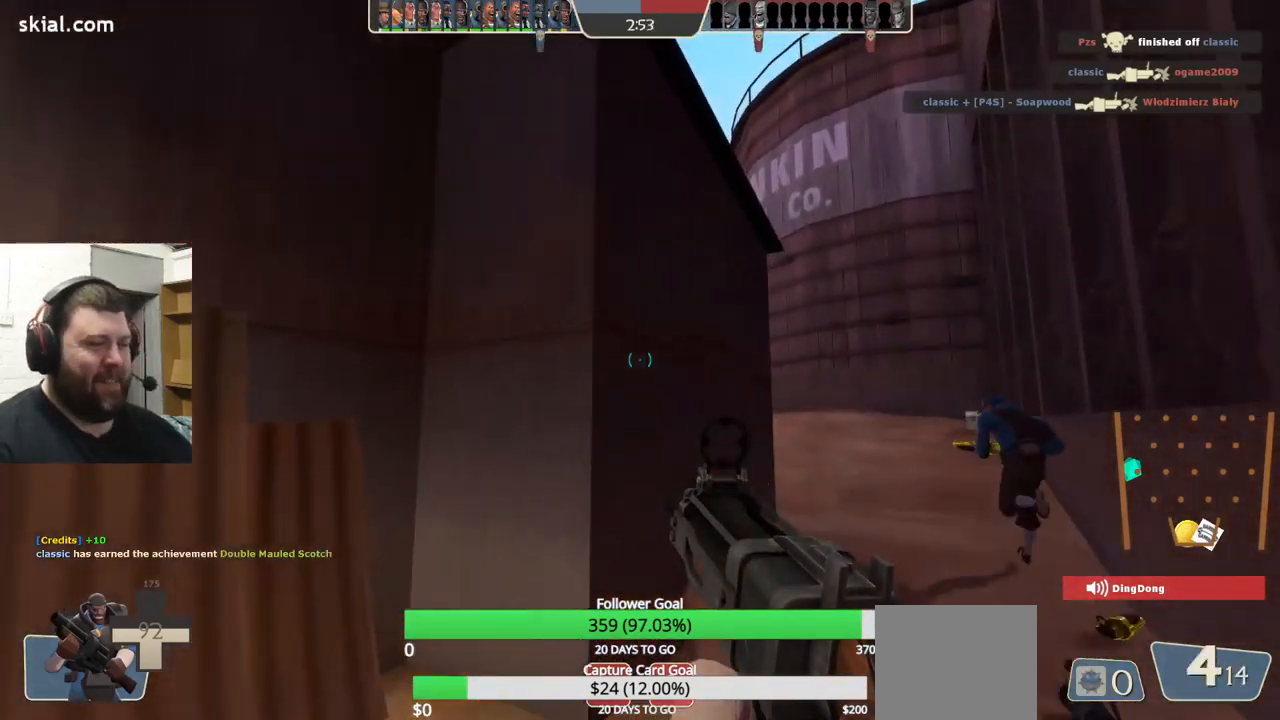
{"buttons": [], "left_stick": "up-right", "right_stick": "center", "events": []}
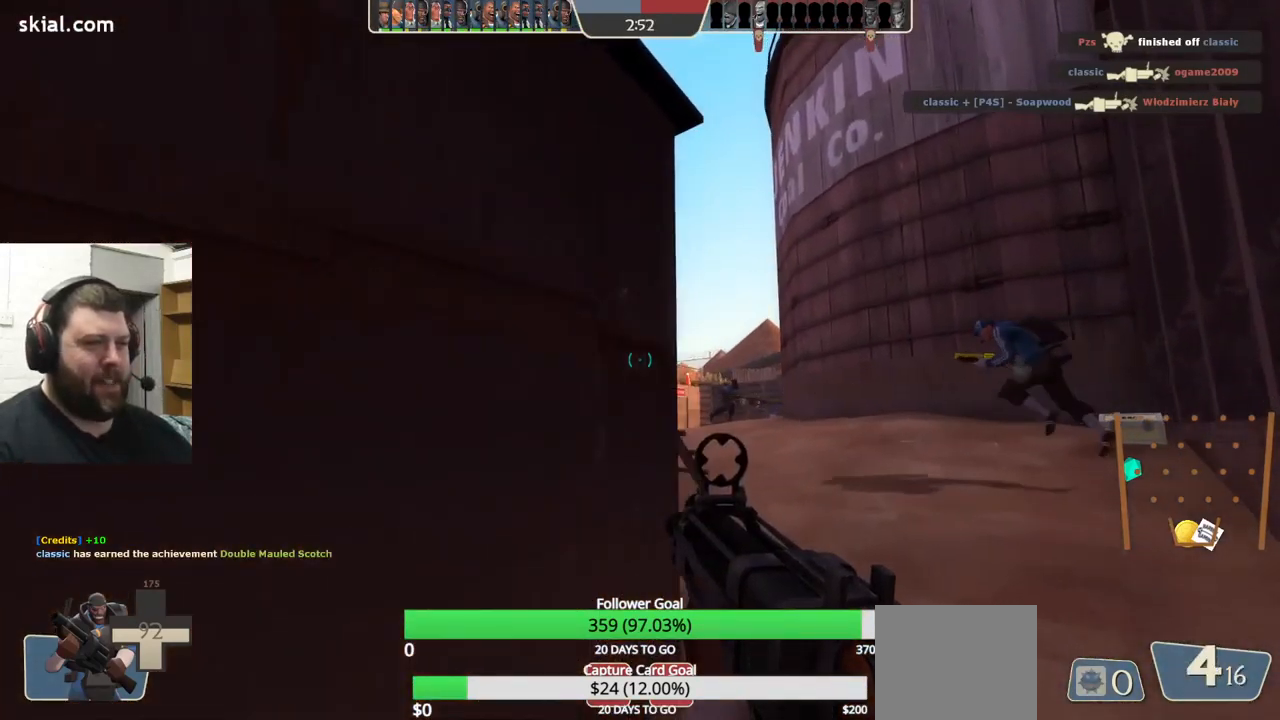
{"buttons": [], "left_stick": "up-right", "right_stick": "center", "events": []}
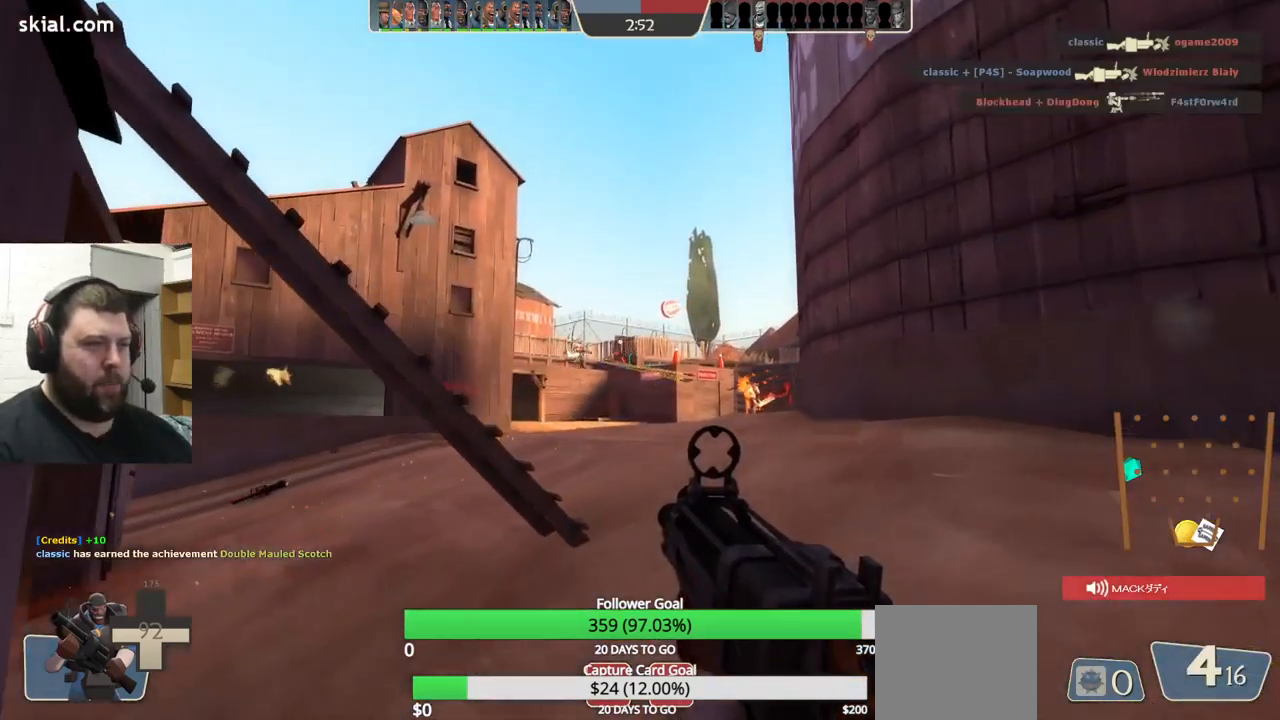
{"buttons": ["R2"], "left_stick": "up", "right_stick": "left", "events": [[233, "R2", "down"], [483, "left_stick", "up"], [483, "right_stick", "left"]]}
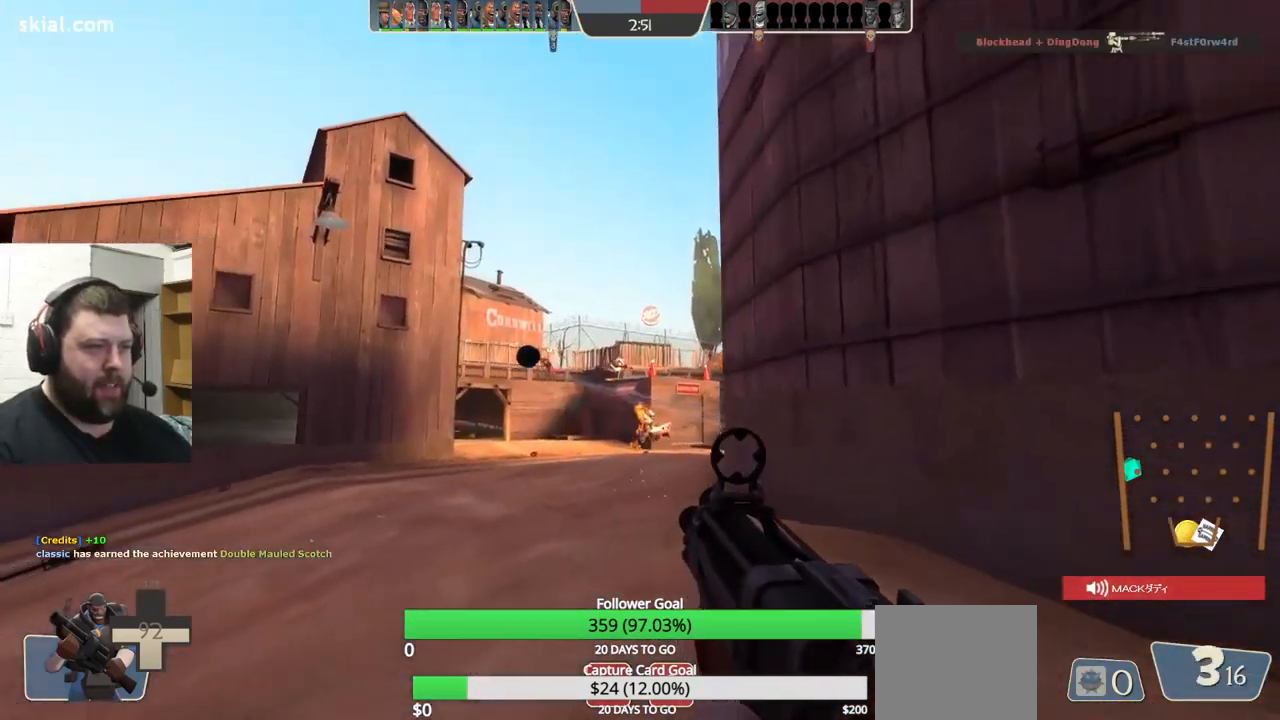
{"buttons": ["R2"], "left_stick": "down", "right_stick": "center", "events": [[50, "right_stick", "center"], [200, "left_stick", "up-left"], [333, "left_stick", "down"]]}
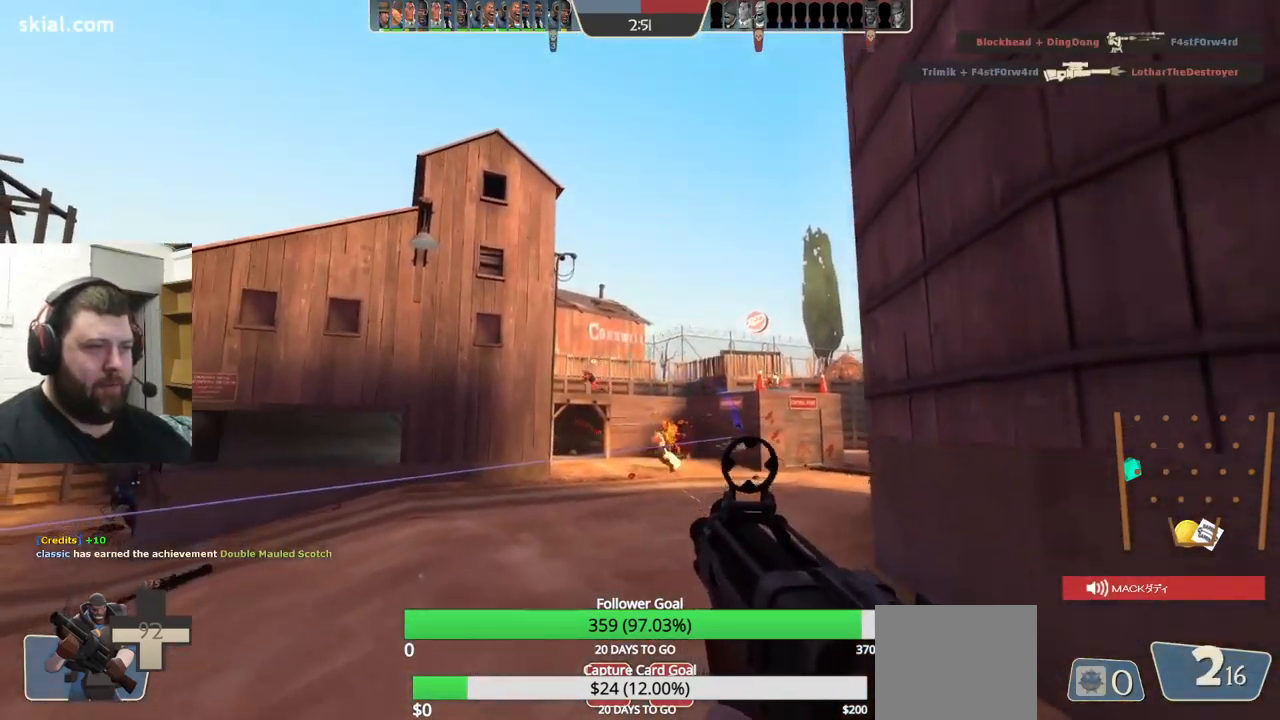
{"buttons": ["R2"], "left_stick": "up-left", "right_stick": "center", "events": [[67, "left_stick", "up-left"]]}
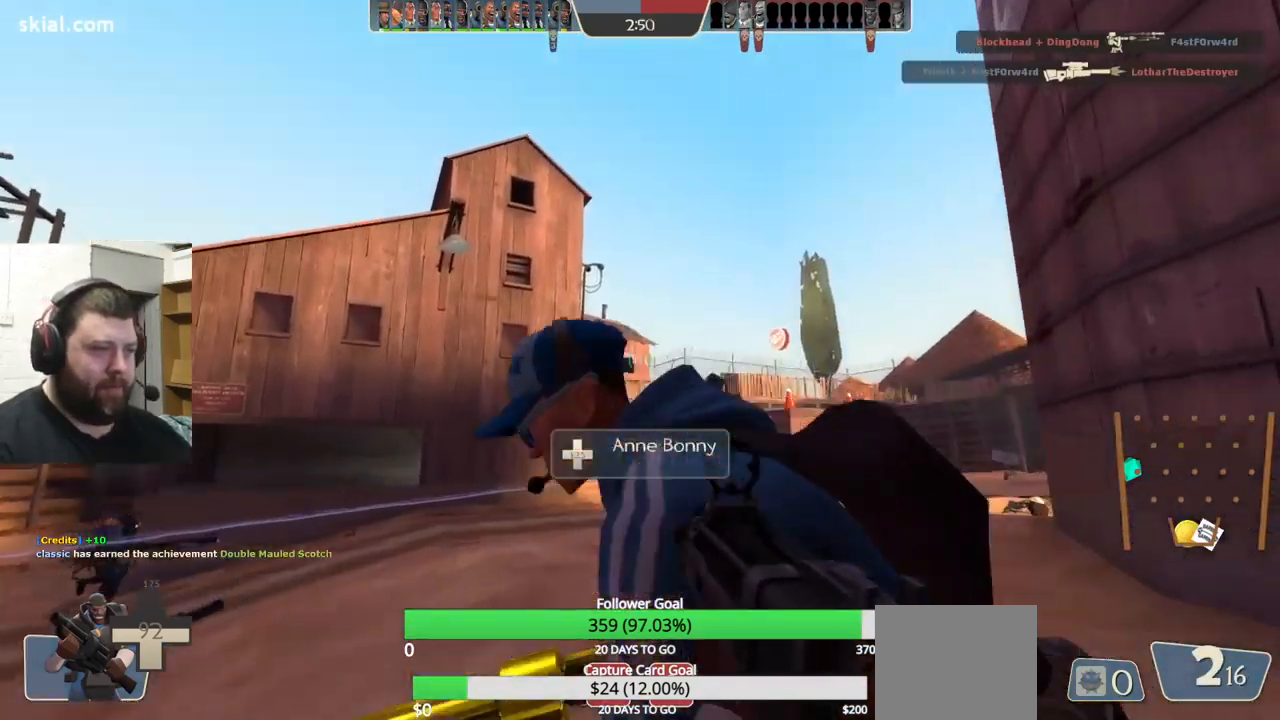
{"buttons": ["SQUARE"], "left_stick": "left", "right_stick": "center", "events": [[383, "R2", "up"], [417, "left_stick", "left"], [467, "SQUARE", "down"]]}
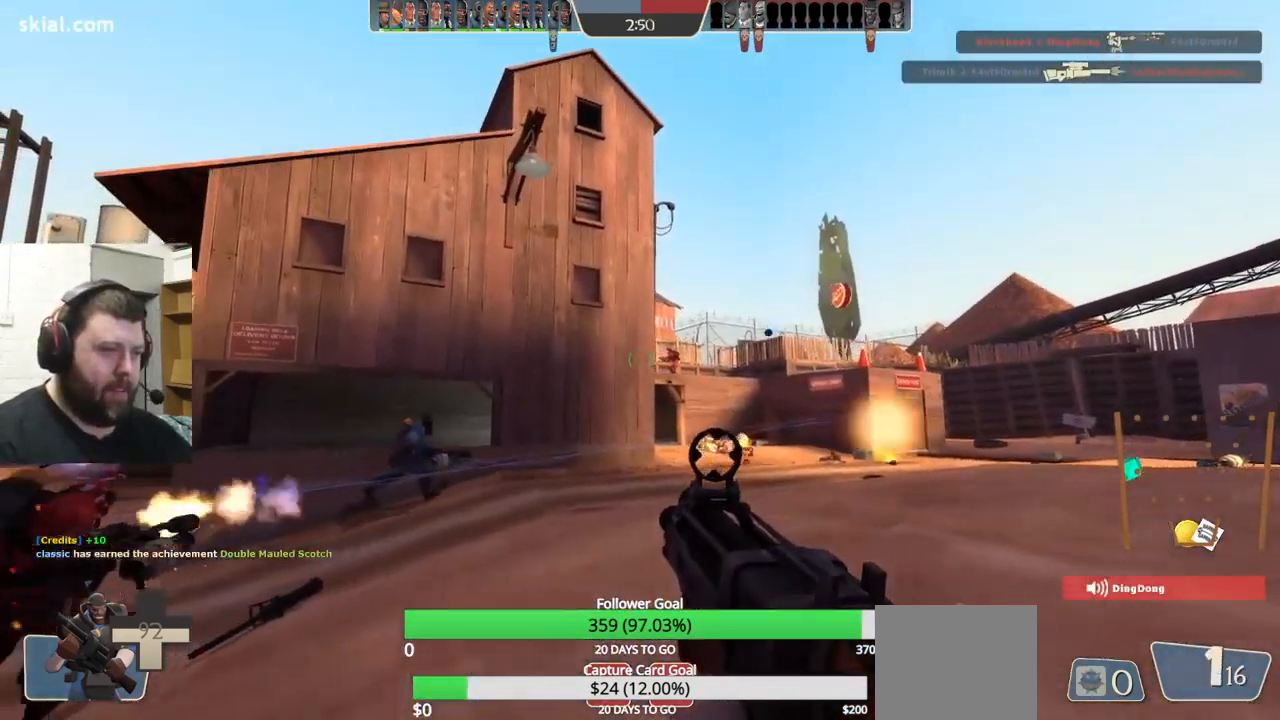
{"buttons": [], "left_stick": "up-left", "right_stick": "center", "events": [[67, "SQUARE", "up"], [67, "left_stick", "up-left"], [117, "SQUARE", "down"], [217, "SQUARE", "up"]]}
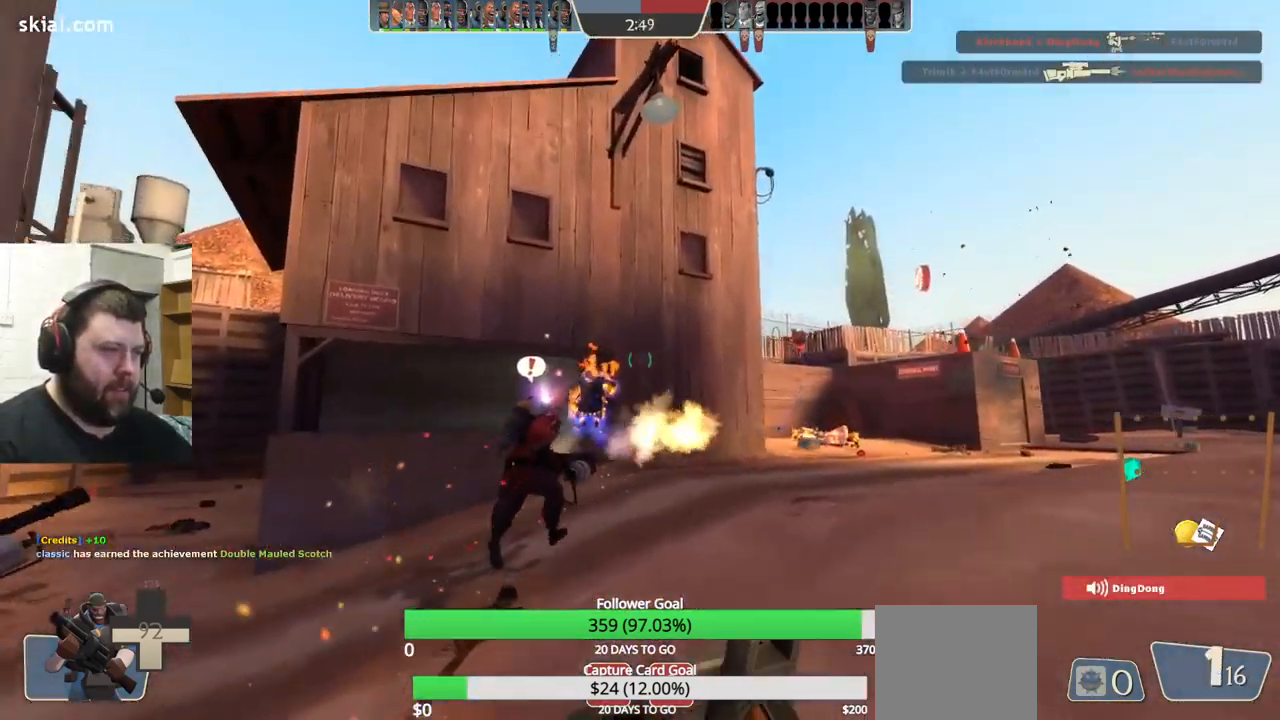
{"buttons": ["R2"], "left_stick": "left", "right_stick": "center", "events": [[400, "left_stick", "left"], [433, "R2", "down"]]}
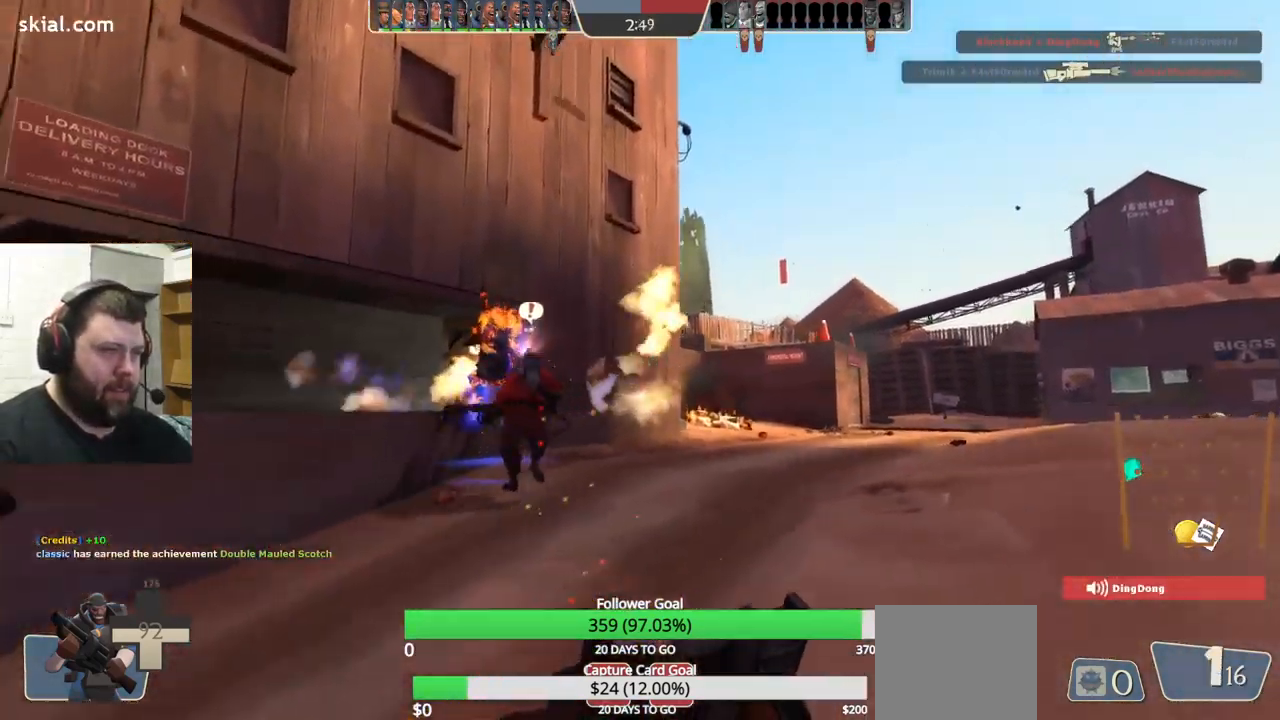
{"buttons": [], "left_stick": "left", "right_stick": "center", "events": [[350, "R2", "up"]]}
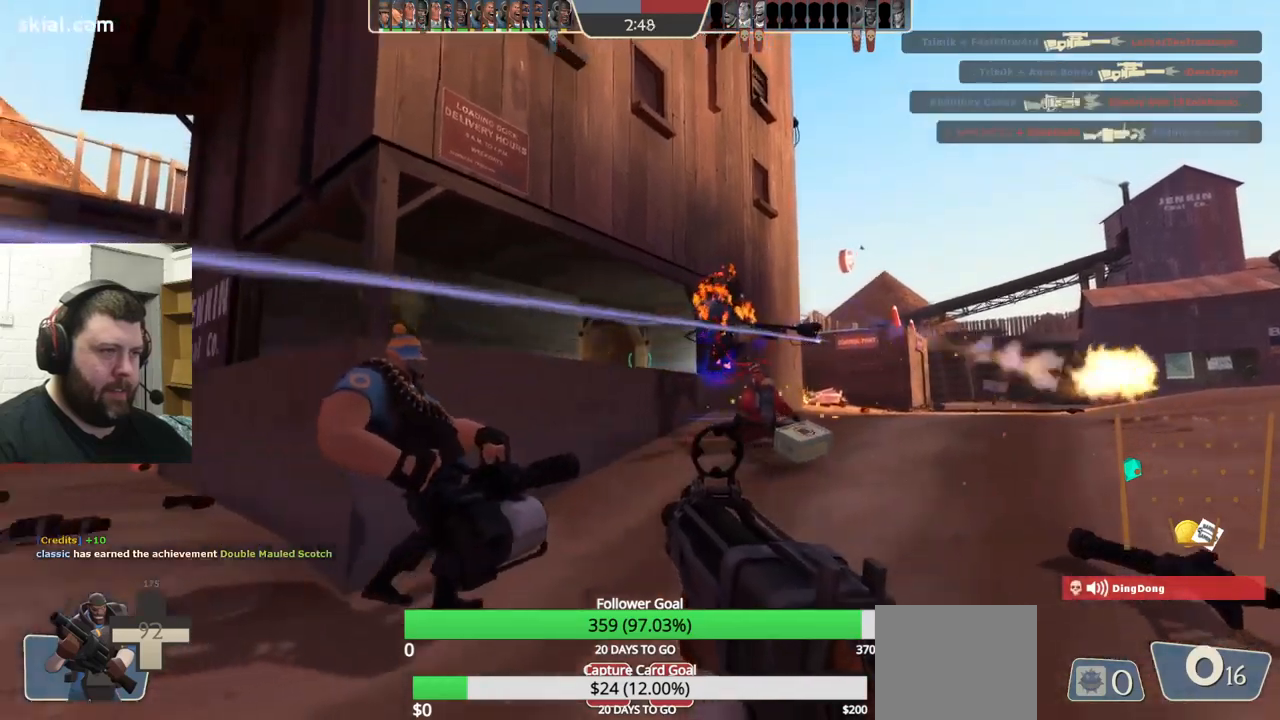
{"buttons": ["SQUARE"], "left_stick": "up-left", "right_stick": "center", "events": [[250, "left_stick", "up-left"], [267, "right_stick", "left"], [367, "right_stick", "center"], [450, "SQUARE", "down"]]}
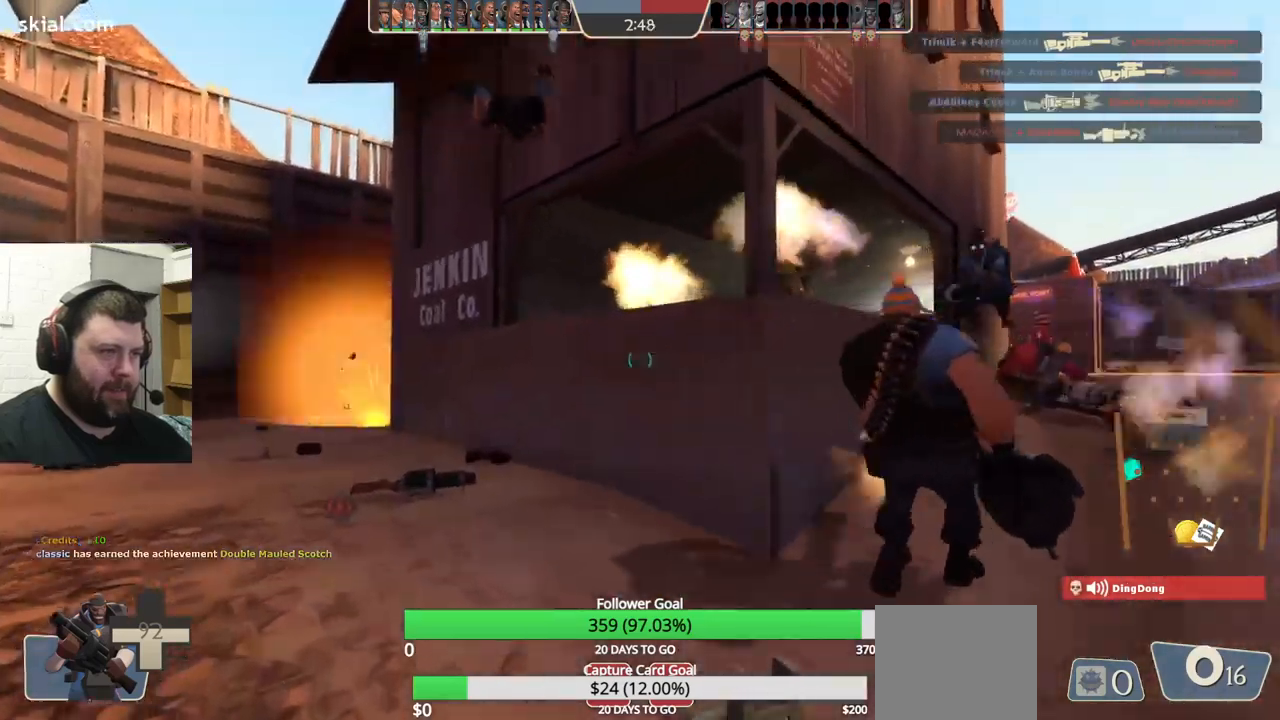
{"buttons": [], "left_stick": "up-left", "right_stick": "center", "events": [[50, "SQUARE", "up"]]}